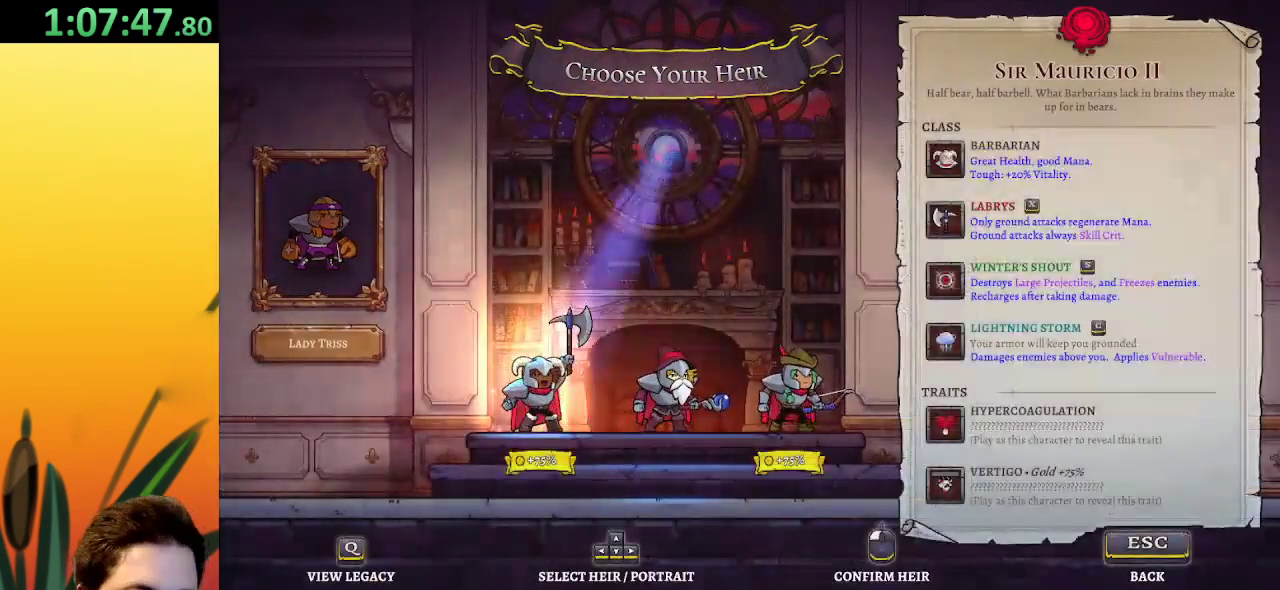
Gameplay with keyboard; each line is a JSON object with the keys held at the frame after it. "events" lists presses ("down") and releases ("up") of "a", "c", "d", "down", "left", "right", "s", "up", "x" and "z" between this image and that frame as [ms after this image, input, new state], when the widget could be followed in between. No other keys are recorded. Mouse input is not recorded.
{"keys": ["right"], "events": [[67, "left", "down"], [150, "left", "up"], [484, "right", "down"]]}
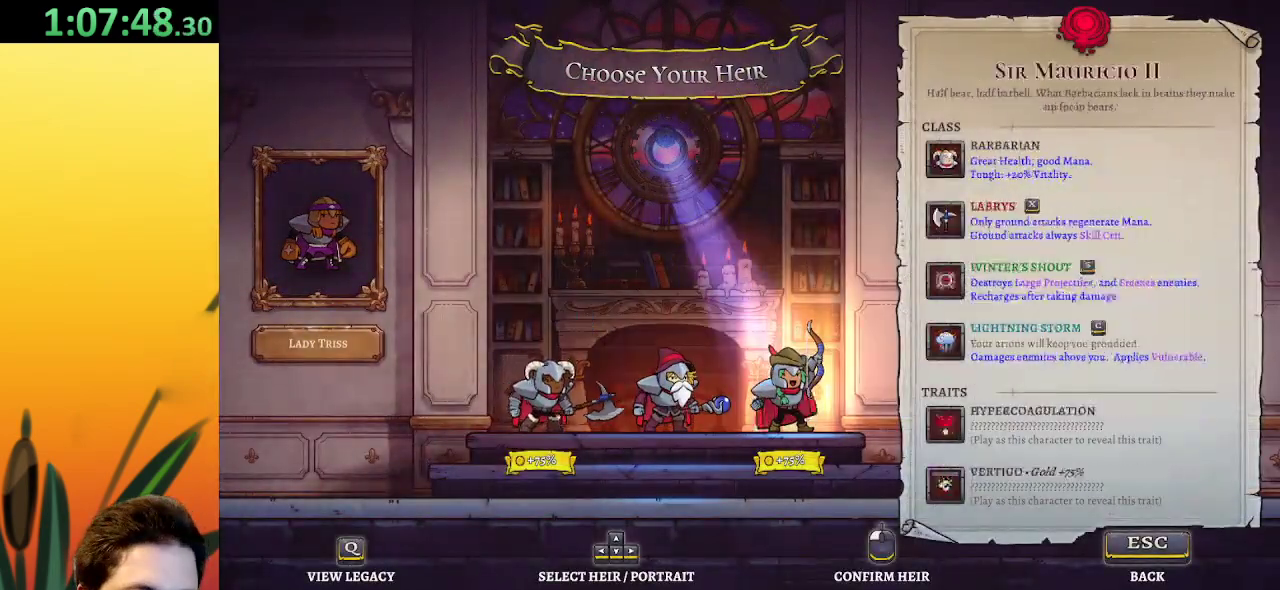
{"keys": [], "events": [[134, "right", "up"]]}
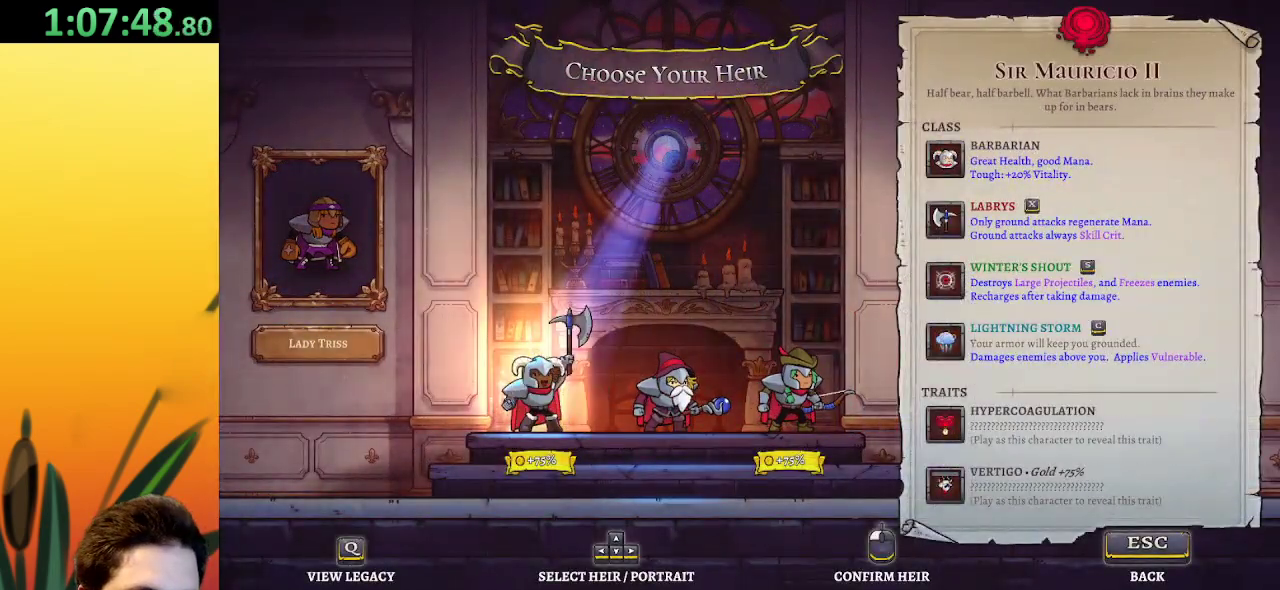
{"keys": [], "events": [[250, "right", "down"], [350, "right", "up"]]}
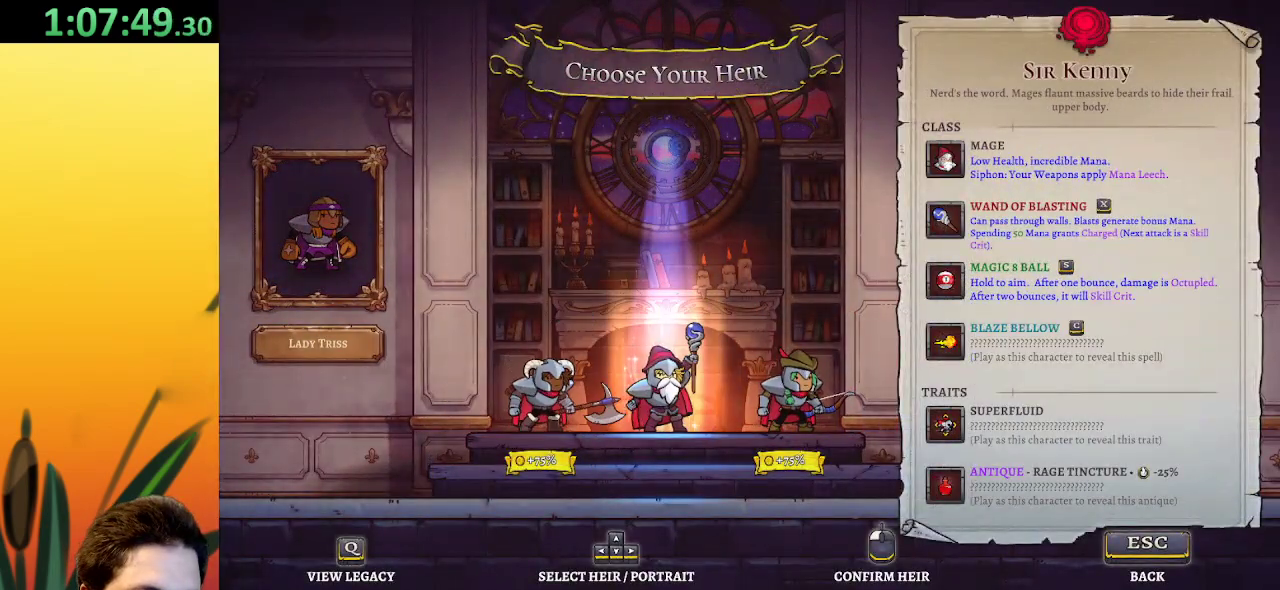
{"keys": [], "events": [[300, "right", "down"], [350, "right", "up"]]}
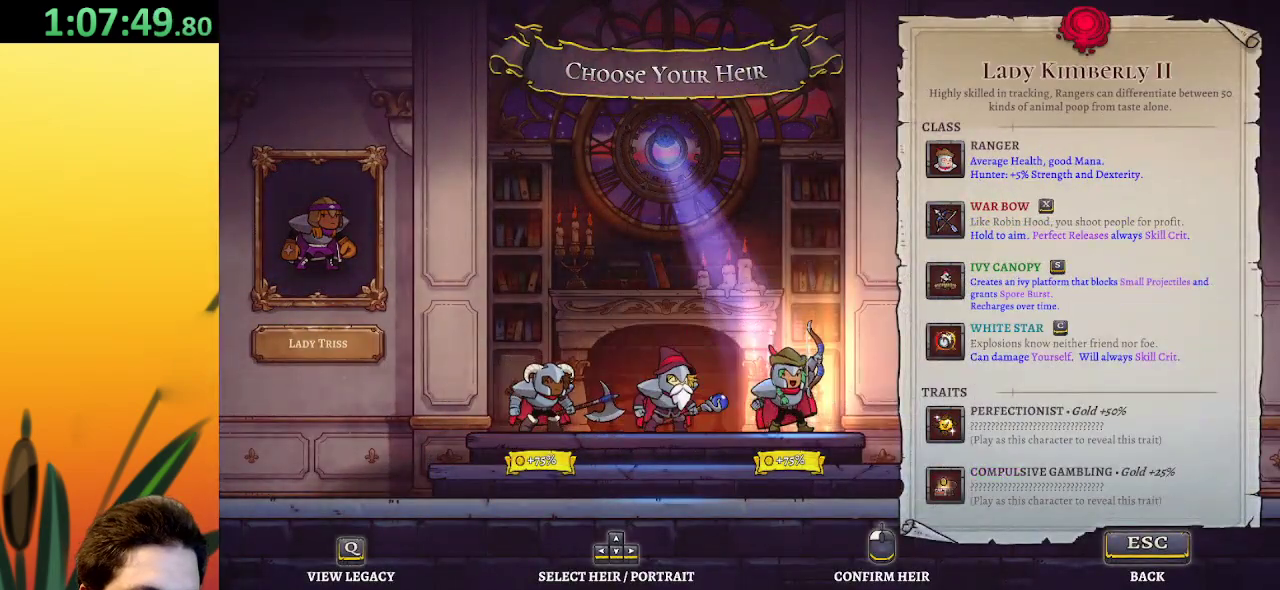
{"keys": [], "events": [[117, "left", "down"], [184, "left", "up"], [367, "left", "down"], [450, "left", "up"]]}
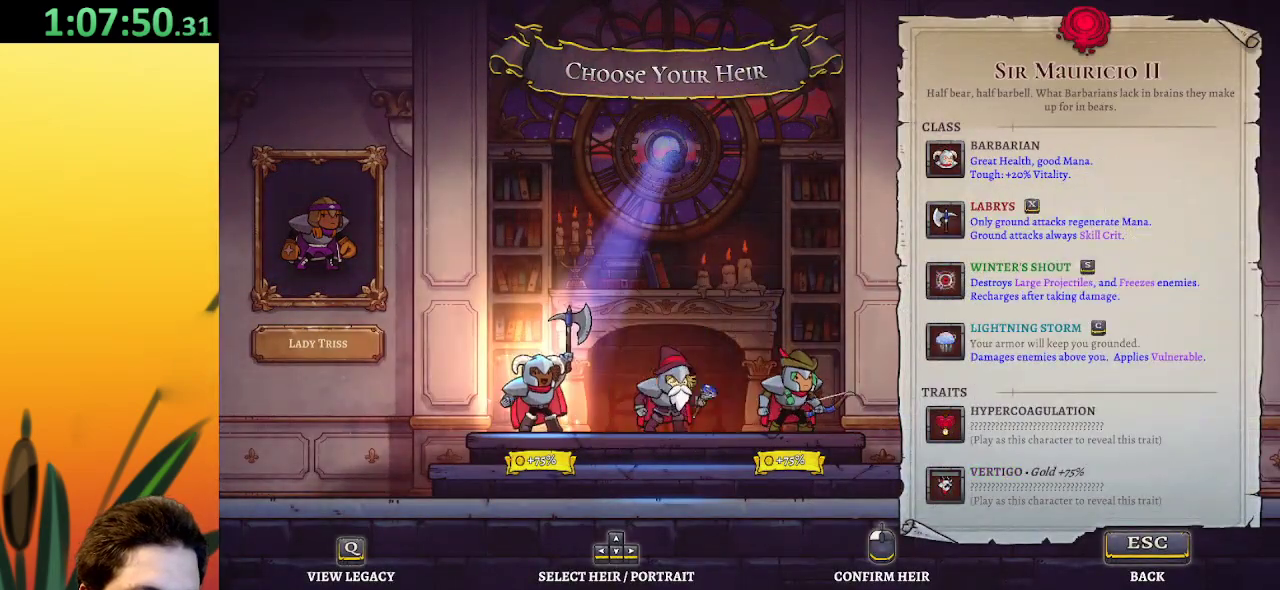
{"keys": [], "events": []}
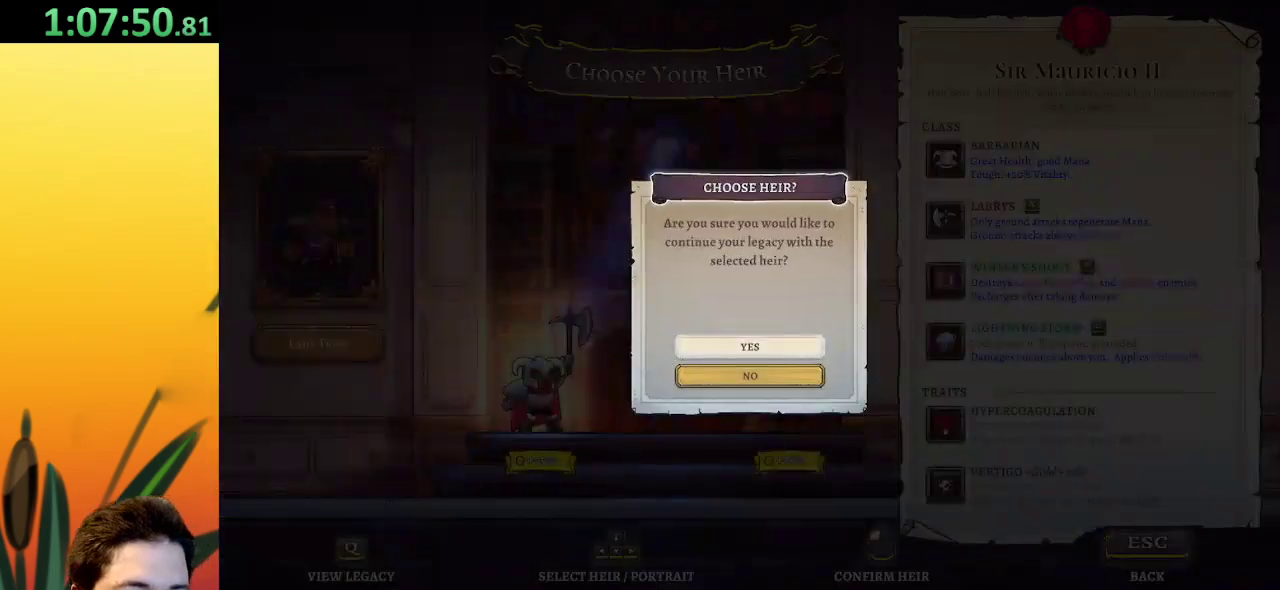
{"keys": [], "events": []}
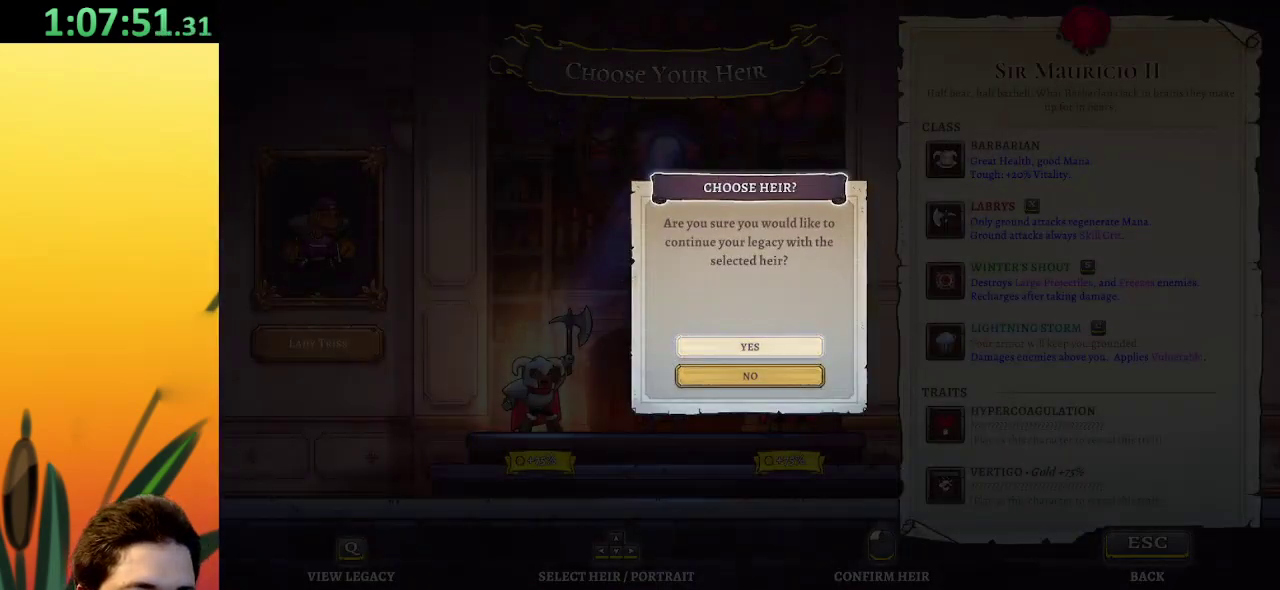
{"keys": [], "events": []}
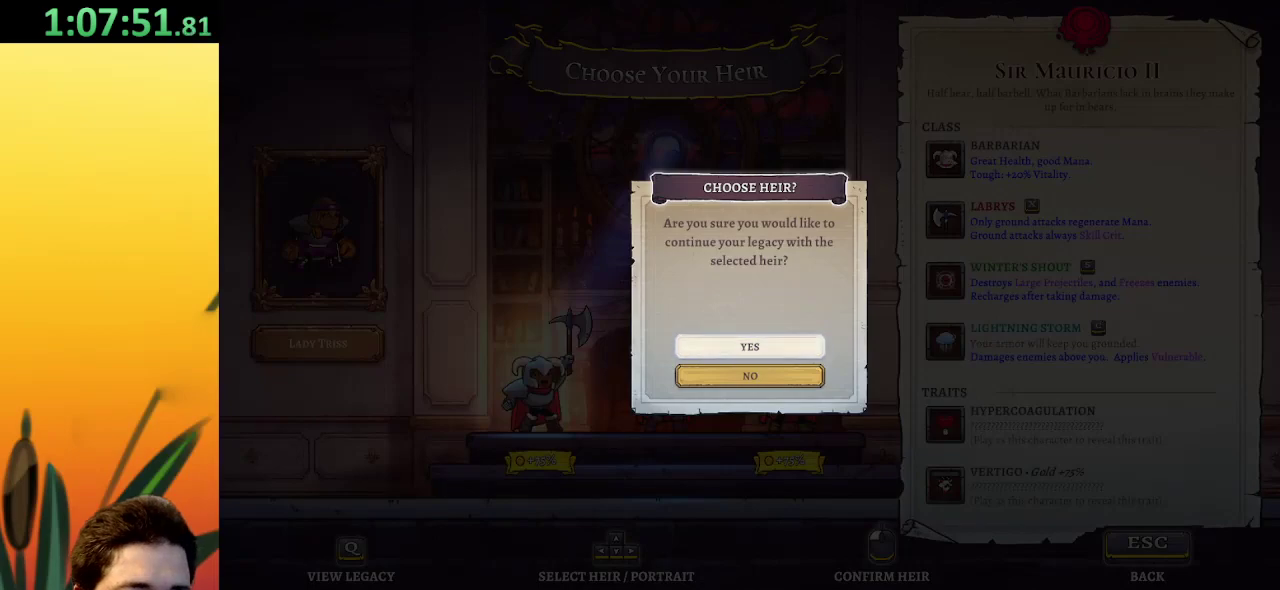
{"keys": [], "events": [[334, "right", "down"], [417, "right", "up"]]}
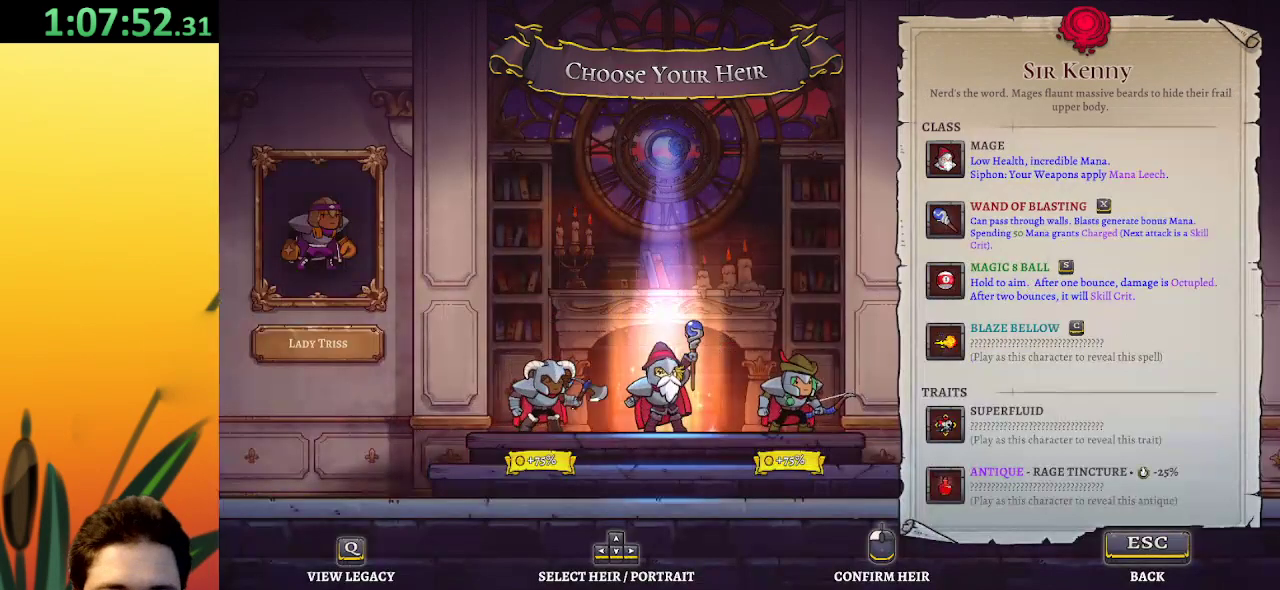
{"keys": [], "events": []}
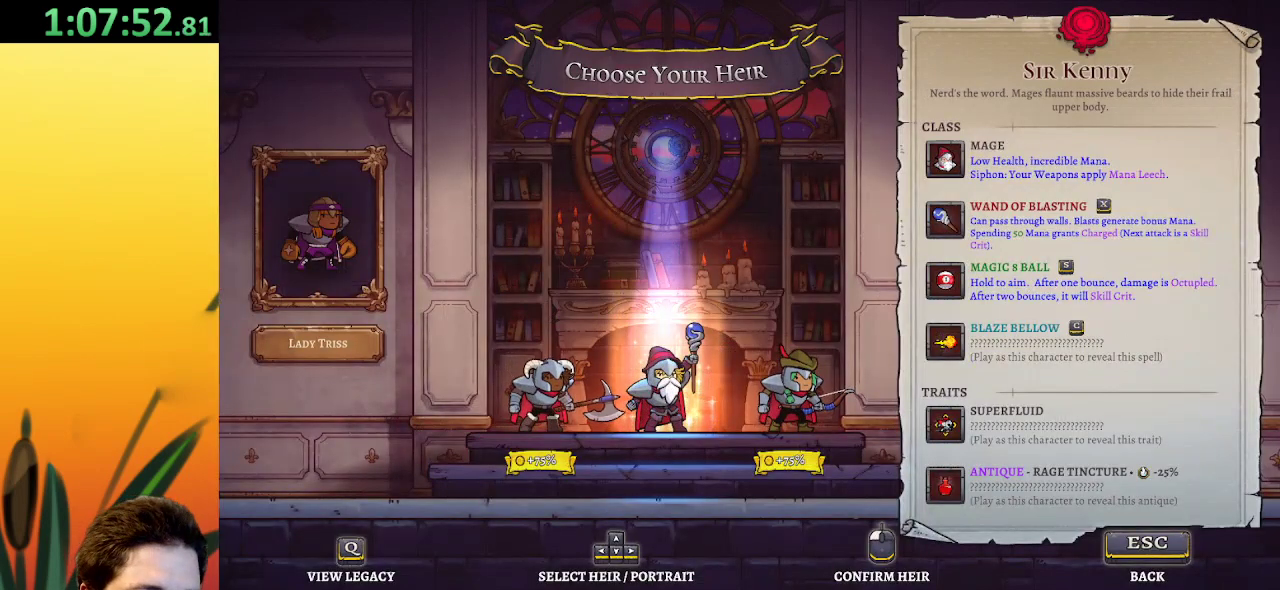
{"keys": [], "events": [[84, "left", "down"], [184, "left", "up"]]}